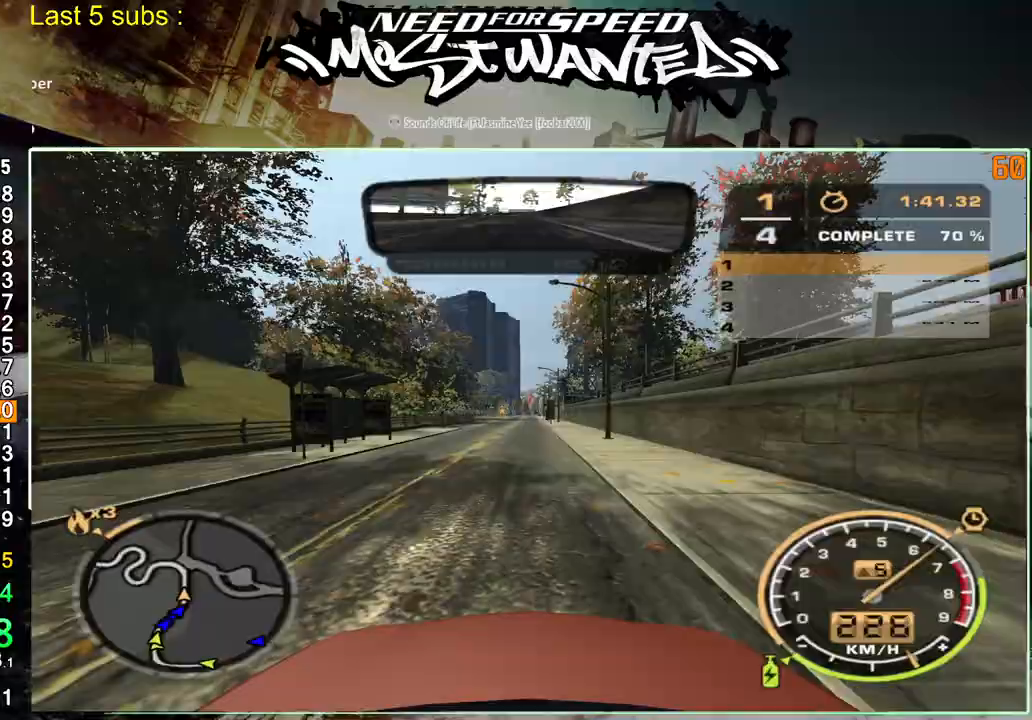
Gameplay with a controller (PlayStation layout); each line is a JSON object with the inputs held at the frame after it. "events" lists button and stick changes between this image and that frame as [ms after this image, input, new state], when the widget could be followed in between. Not read: L3.
{"buttons": ["R2"], "left_stick": "center", "right_stick": "right", "events": []}
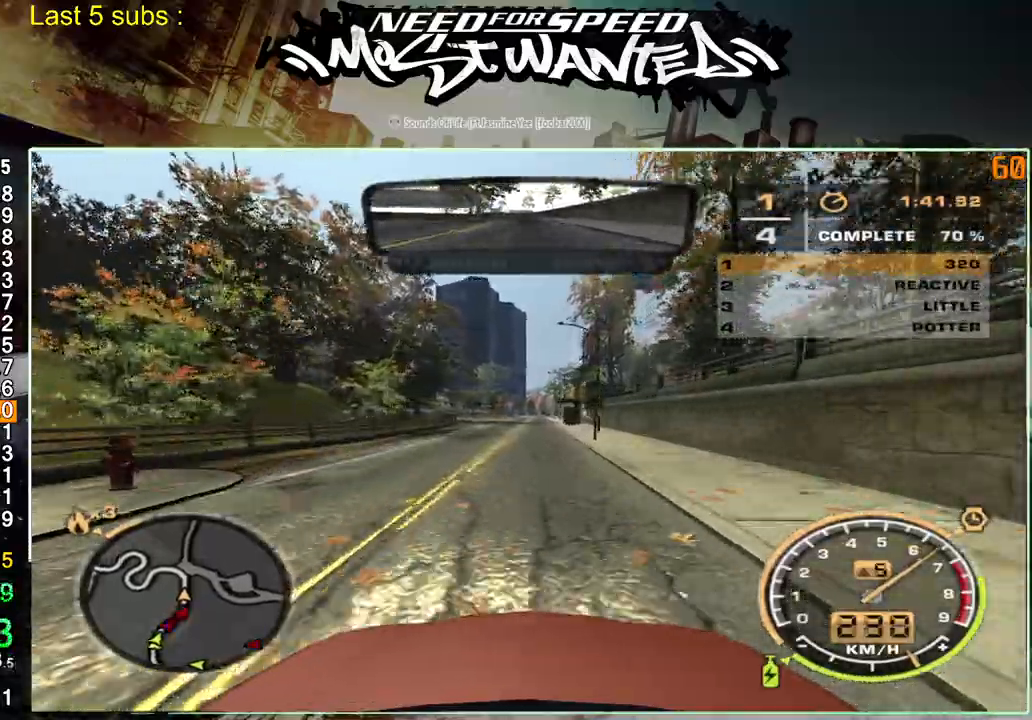
{"buttons": ["R2"], "left_stick": "center", "right_stick": "right", "events": []}
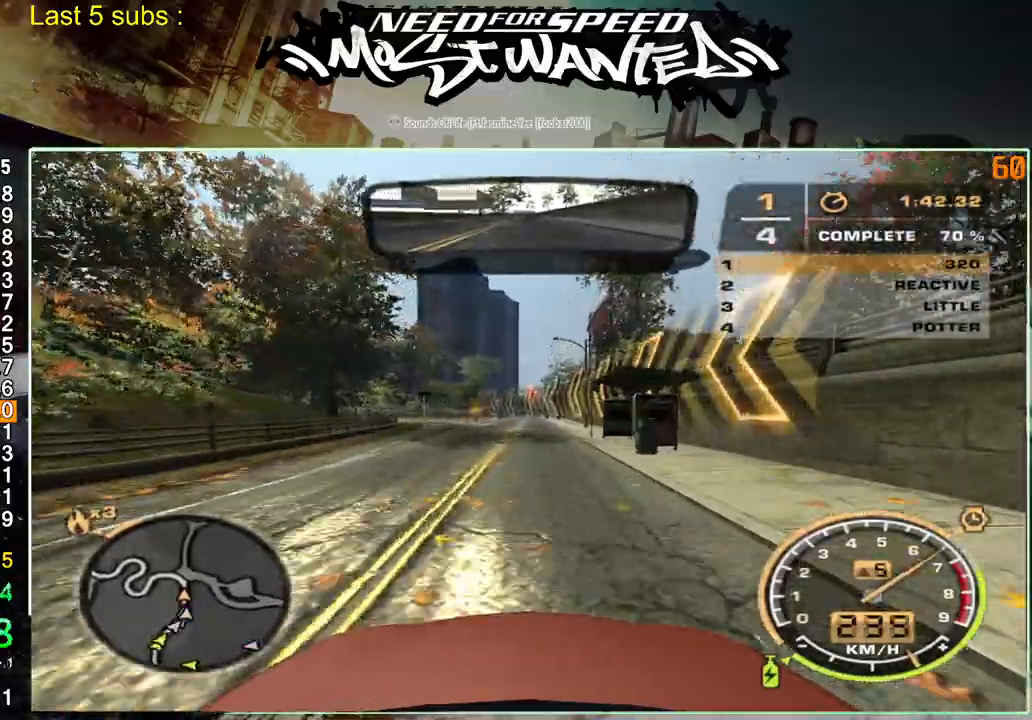
{"buttons": ["L2"], "left_stick": "center", "right_stick": "right", "events": [[233, "L2", "down"], [367, "R2", "up"]]}
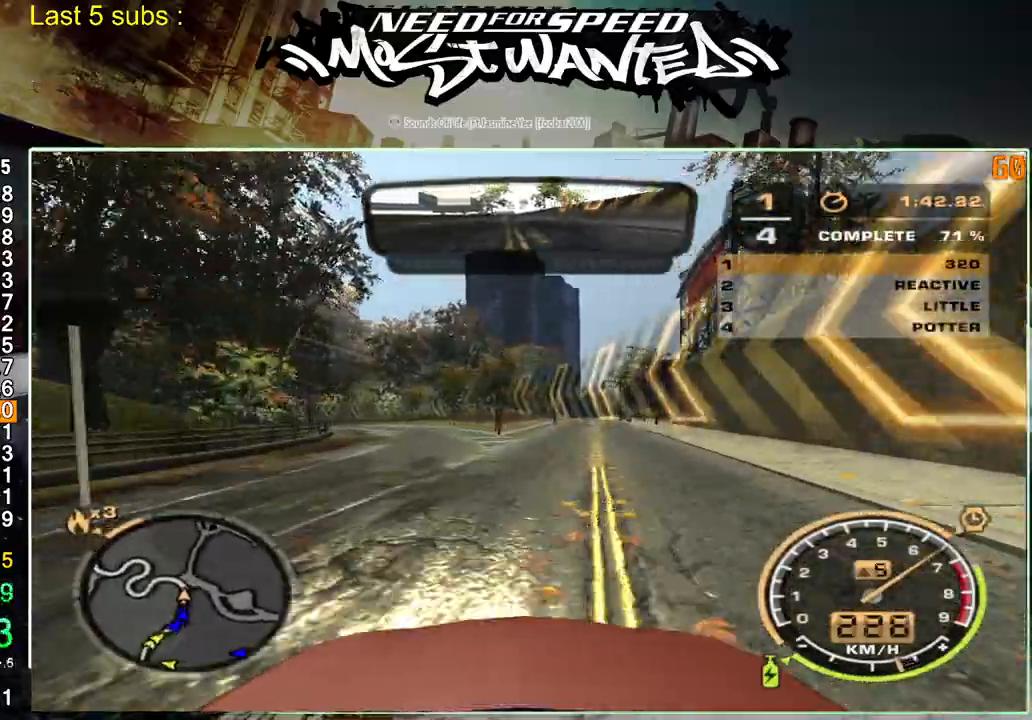
{"buttons": ["R2"], "left_stick": "center", "right_stick": "right", "events": [[267, "L2", "up"], [350, "R2", "down"]]}
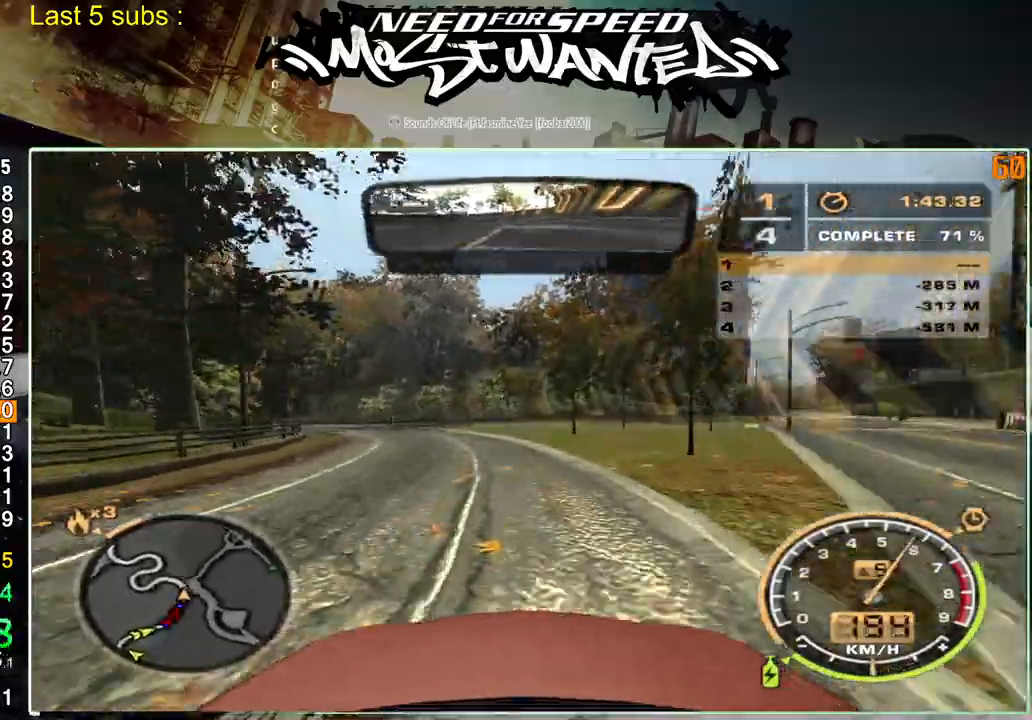
{"buttons": ["R2"], "left_stick": "center", "right_stick": "right", "events": []}
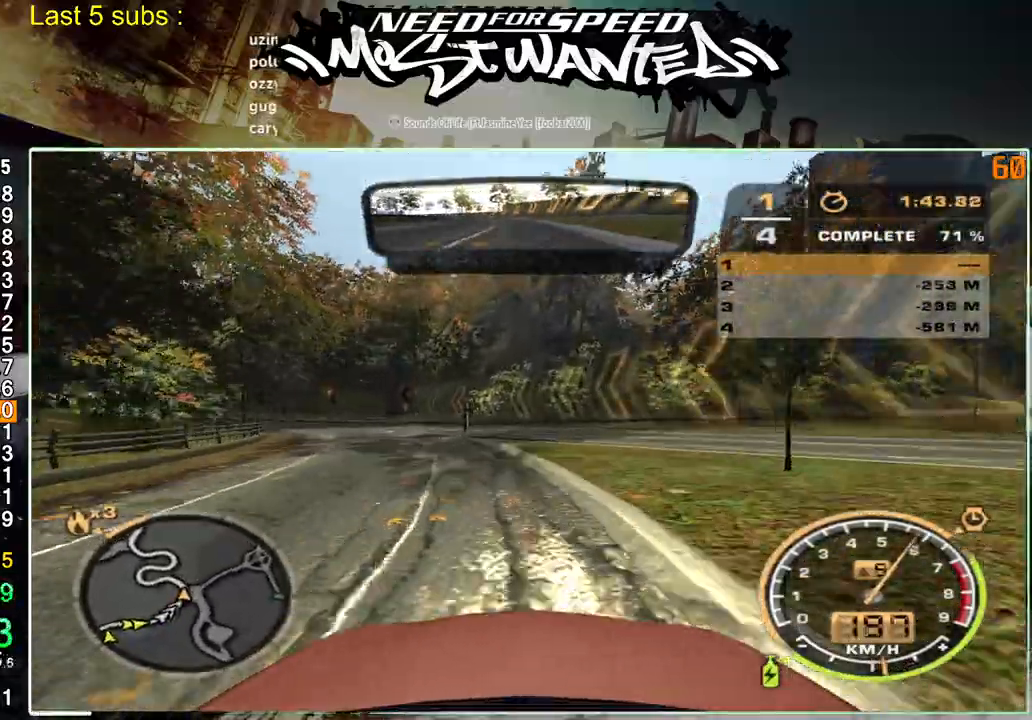
{"buttons": ["R2"], "left_stick": "center", "right_stick": "right", "events": []}
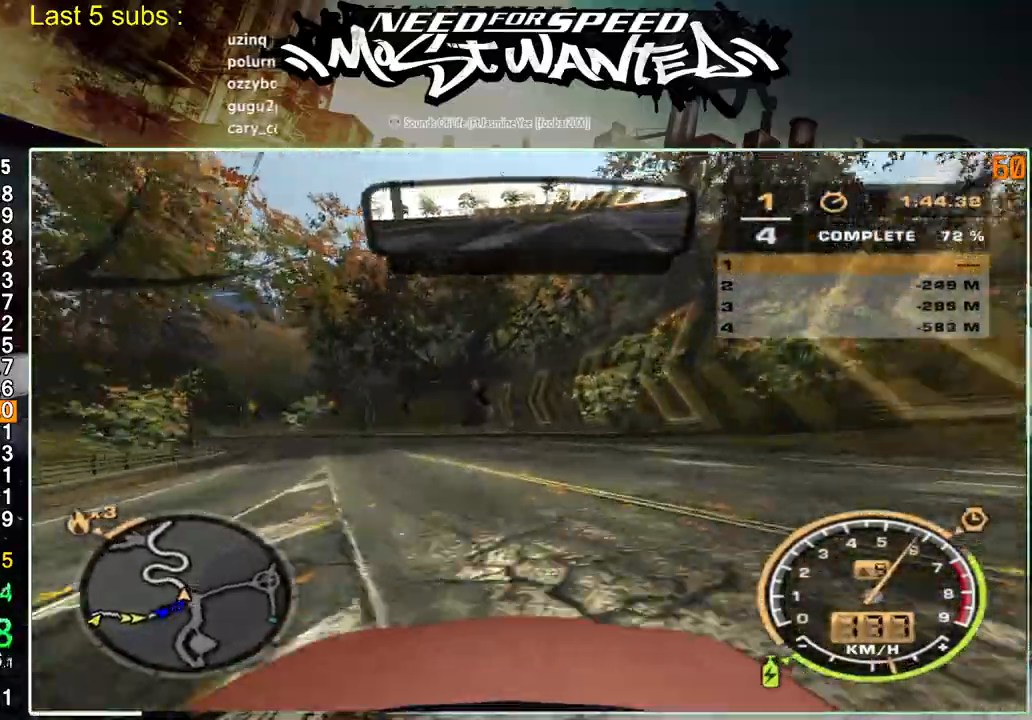
{"buttons": ["R2"], "left_stick": "center", "right_stick": "right", "events": []}
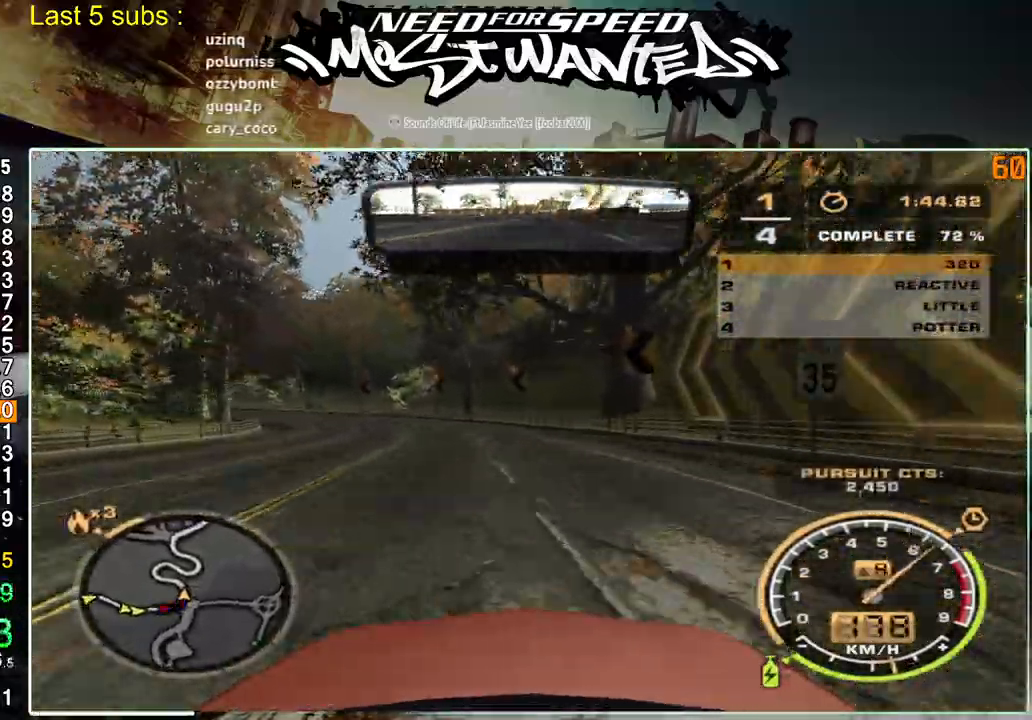
{"buttons": ["R2"], "left_stick": "center", "right_stick": "right", "events": []}
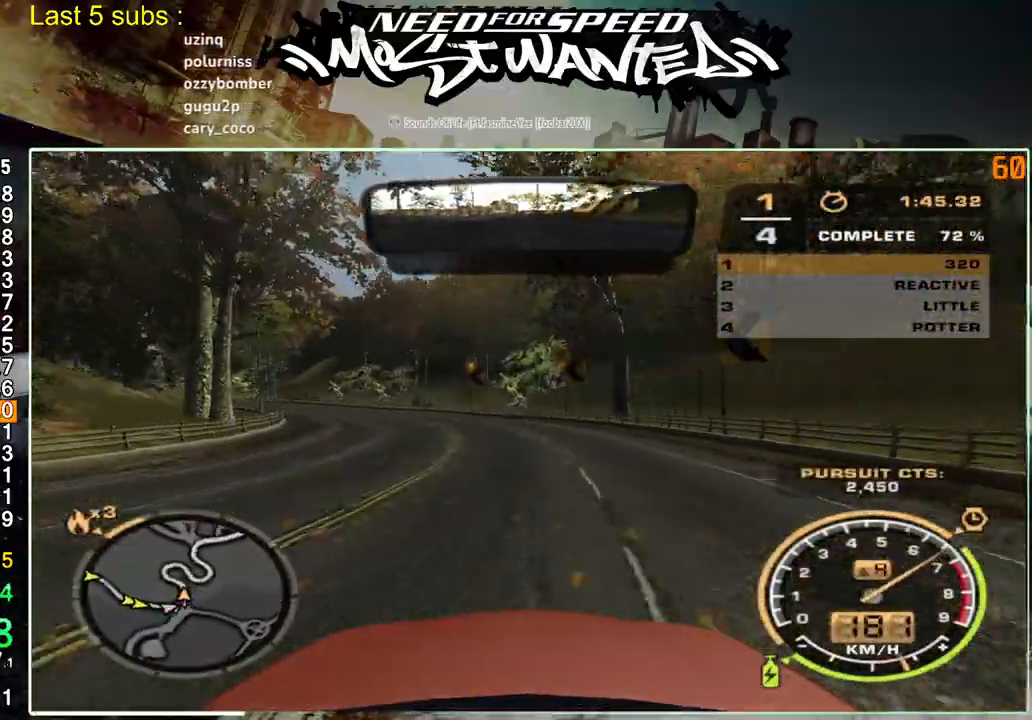
{"buttons": ["R2"], "left_stick": "center", "right_stick": "right", "events": [[67, "SQUARE", "down"], [500, "SQUARE", "up"]]}
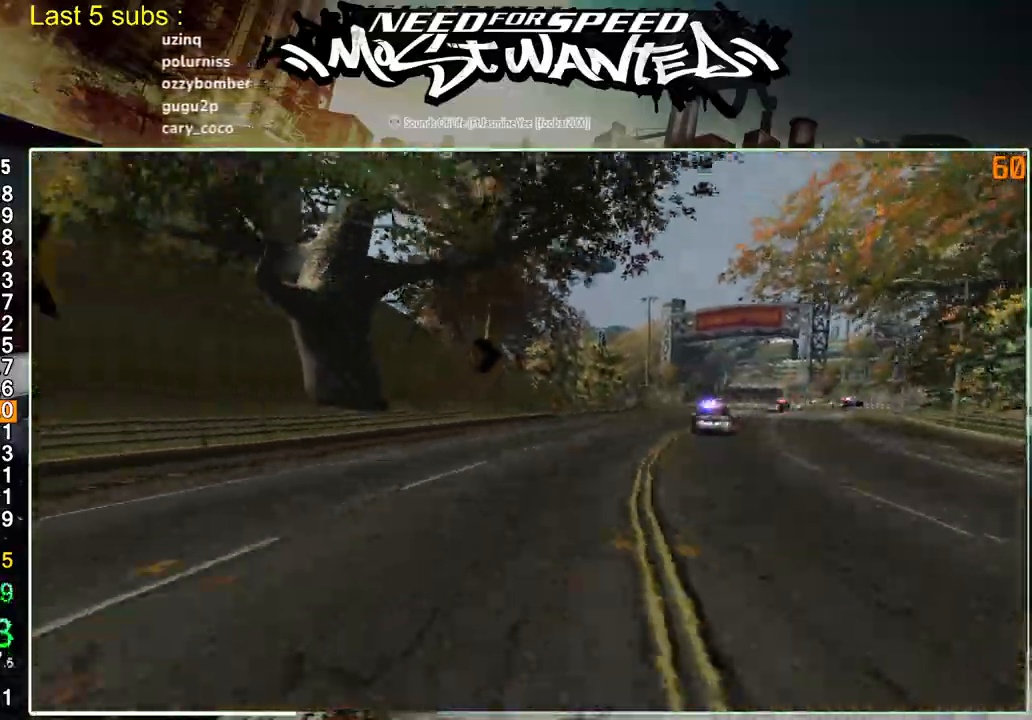
{"buttons": ["R2"], "left_stick": "center", "right_stick": "right", "events": []}